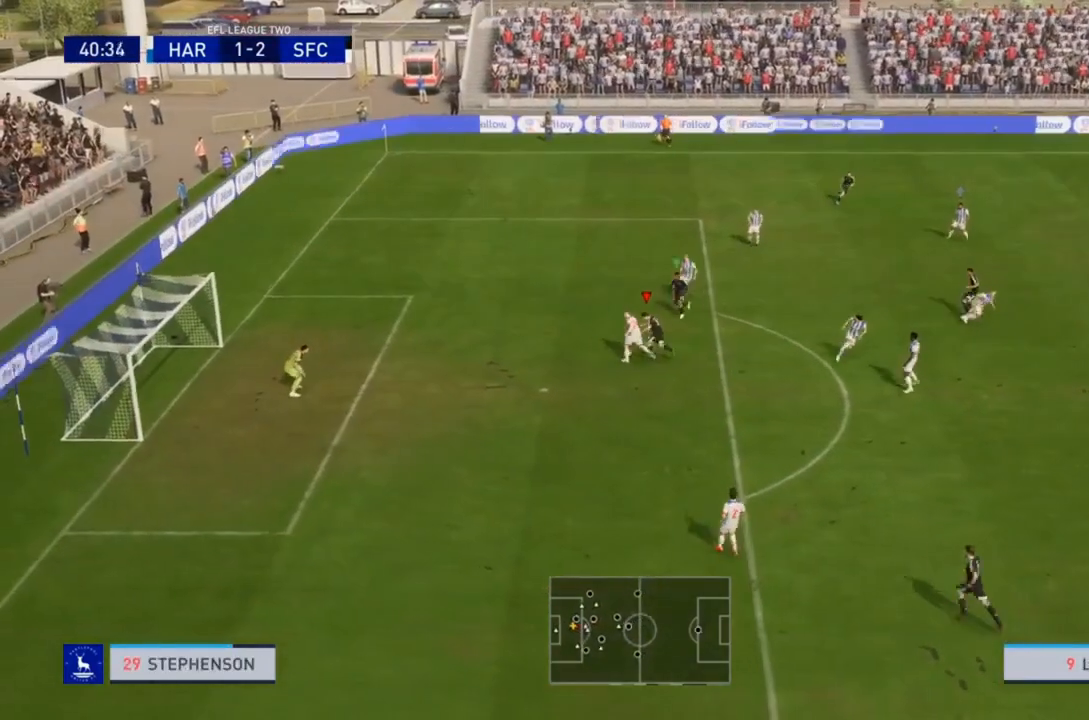
Gameplay with a controller (PlayStation layout); each line is a JSON object with the inputs held at the frame after it (dt_ms = milliseconds from this image to that frame). "events" lists button and stick changes between this image and that frame as [ms after this image, input, new state], when the widget could be followed in between. Not read: L3 R3.
{"dt_ms": 500, "buttons": ["L2", "R2"], "left_stick": "down-left", "right_stick": "center", "events": [[67, "CIRCLE", "down"], [133, "L2", "down"], [133, "left_stick", "down-left"], [200, "CIRCLE", "up"], [333, "R1", "up"]]}
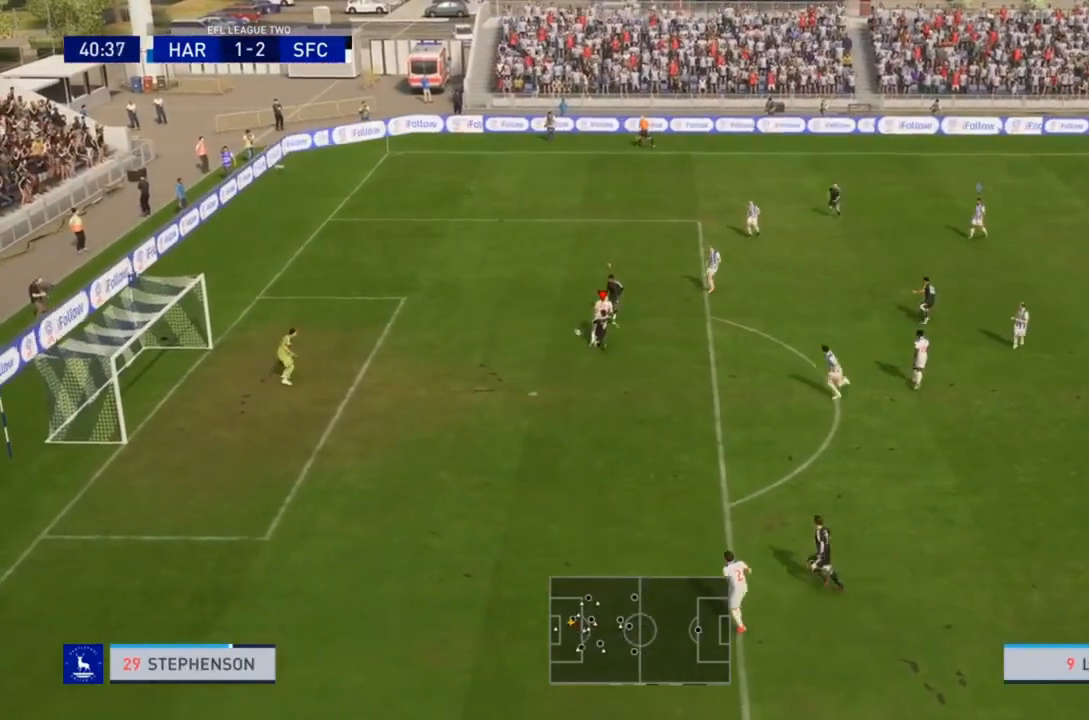
{"dt_ms": 500, "buttons": ["R2"], "left_stick": "down-left", "right_stick": "center", "events": [[233, "L2", "up"]]}
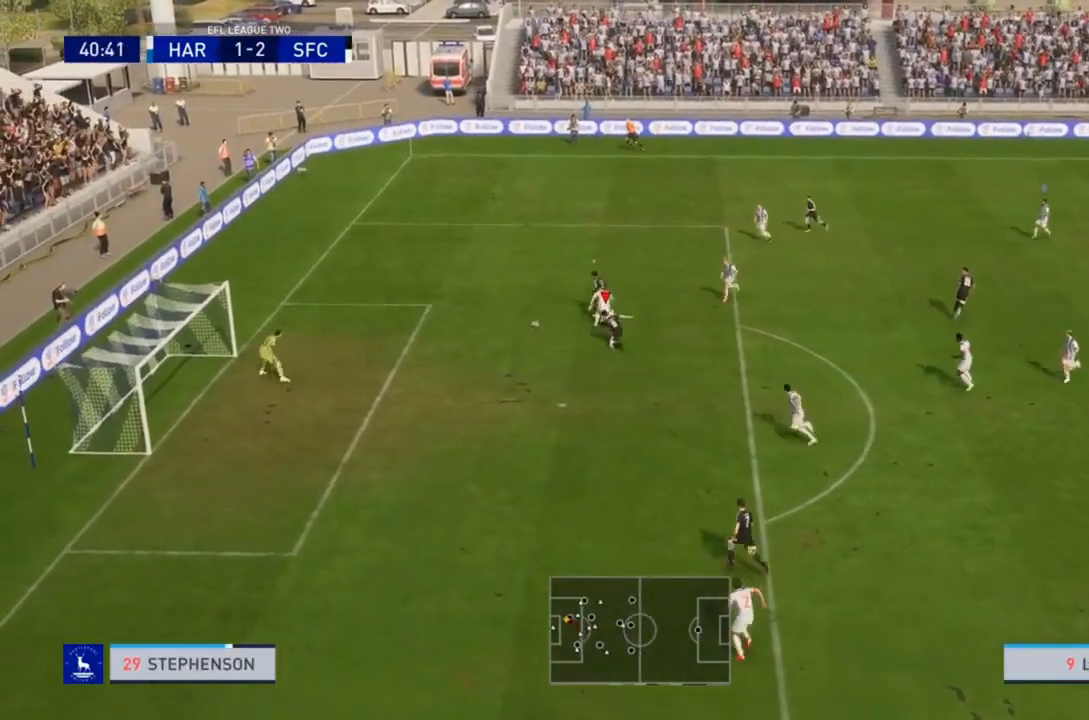
{"dt_ms": 500, "buttons": ["CIRCLE", "R2"], "left_stick": "down", "right_stick": "center", "events": [[233, "R2", "up"], [400, "CIRCLE", "down"], [433, "R2", "down"], [467, "left_stick", "down"]]}
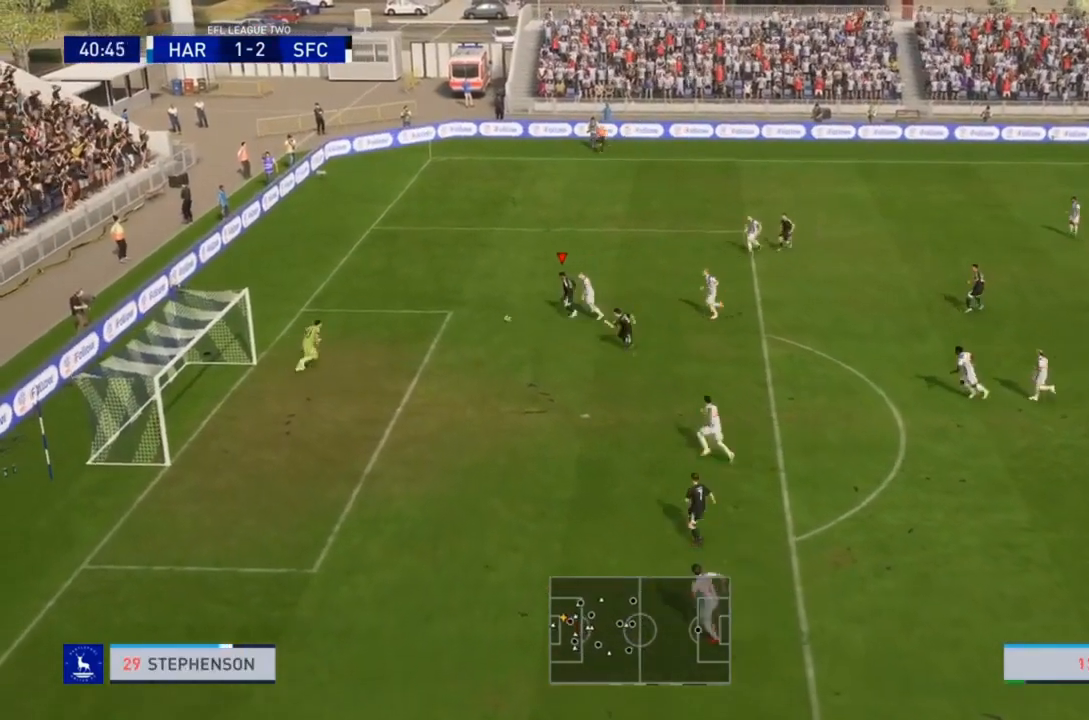
{"dt_ms": 500, "buttons": ["R2"], "left_stick": "down", "right_stick": "center", "events": [[100, "CIRCLE", "up"]]}
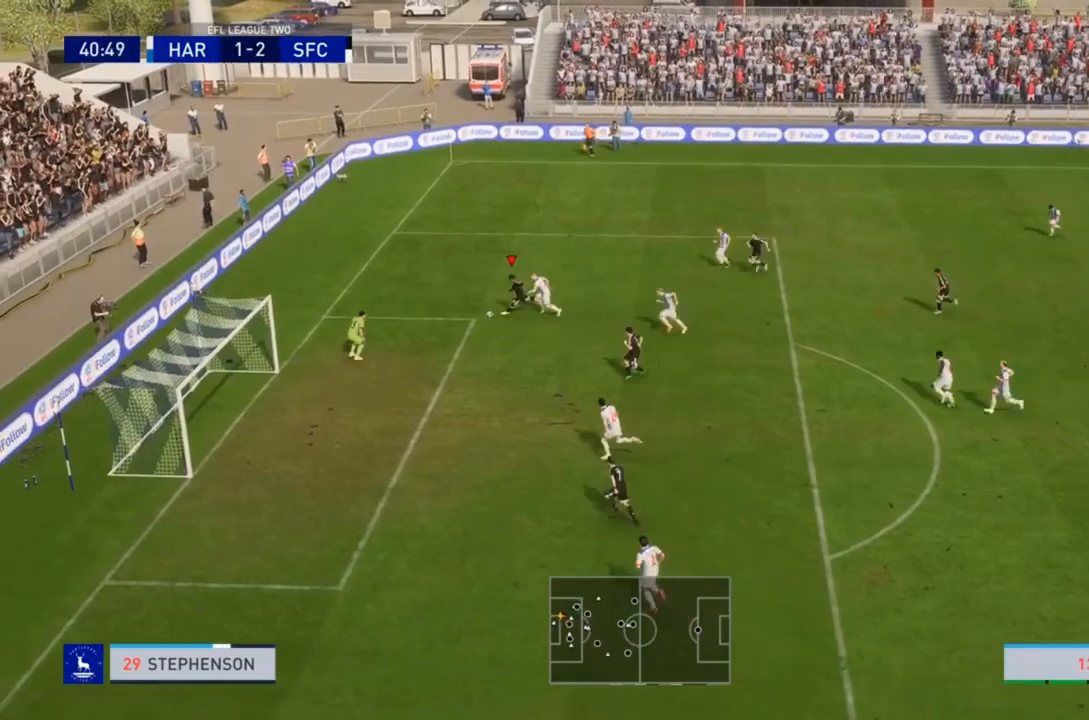
{"dt_ms": 500, "buttons": [], "left_stick": "down", "right_stick": "center", "events": [[100, "R2", "up"]]}
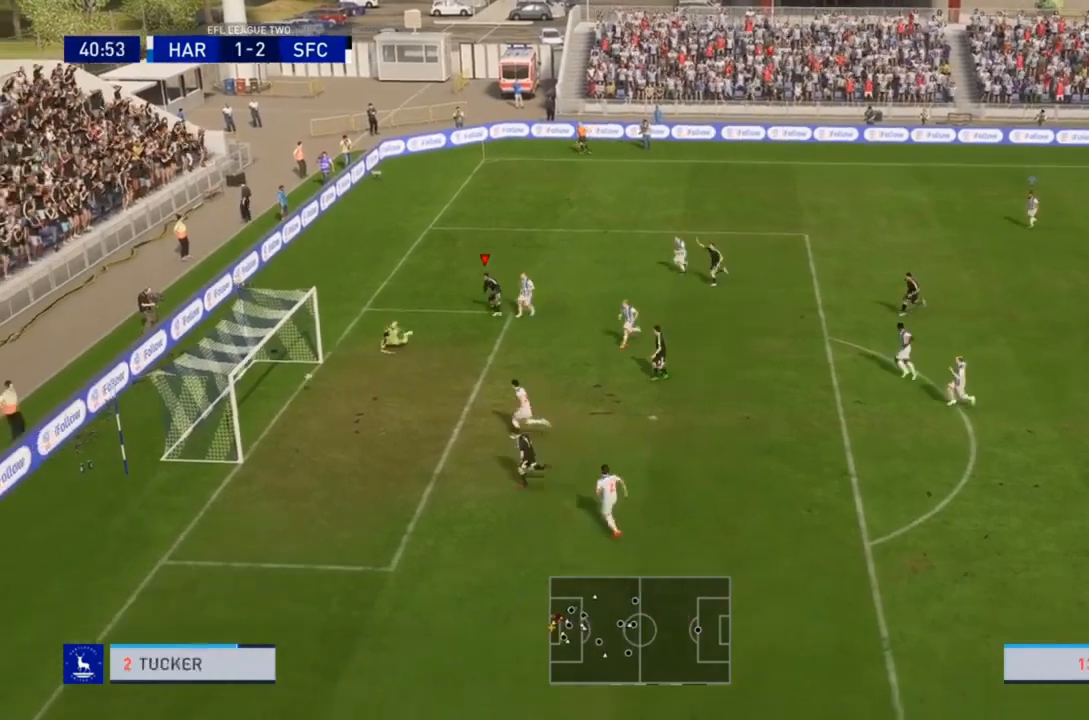
{"dt_ms": 500, "buttons": [], "left_stick": "up", "right_stick": "center", "events": [[67, "left_stick", "down-left"], [200, "R2", "down"], [333, "R2", "up"], [400, "left_stick", "up"]]}
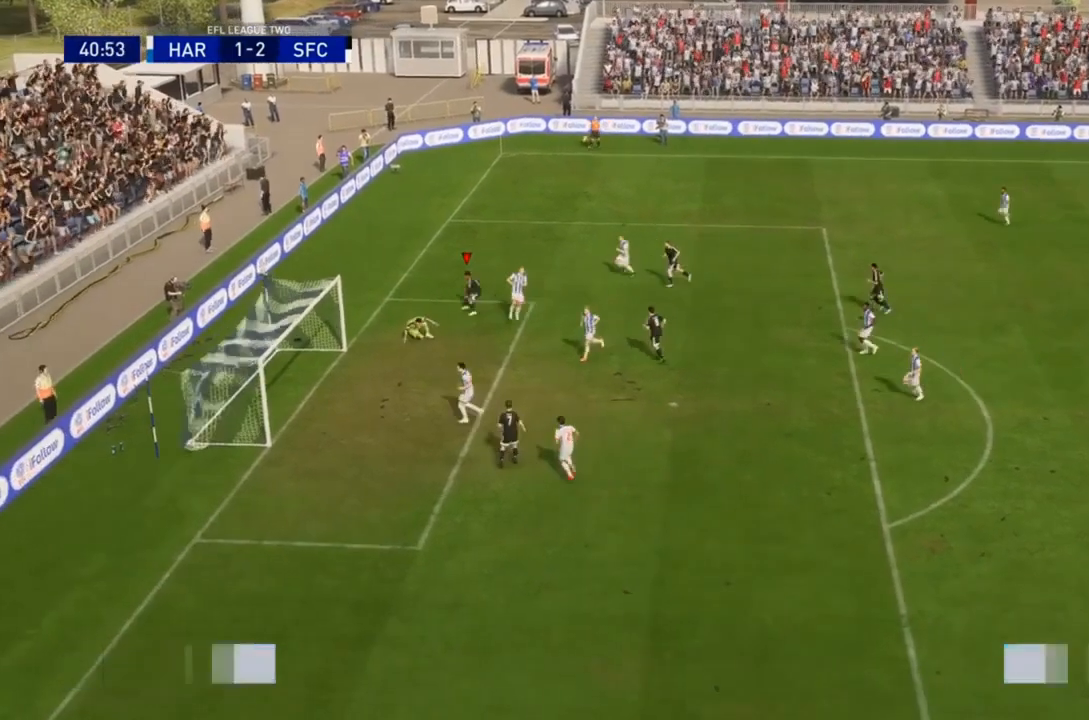
{"dt_ms": 500, "buttons": ["R2"], "left_stick": "up", "right_stick": "center", "events": [[267, "R2", "down"]]}
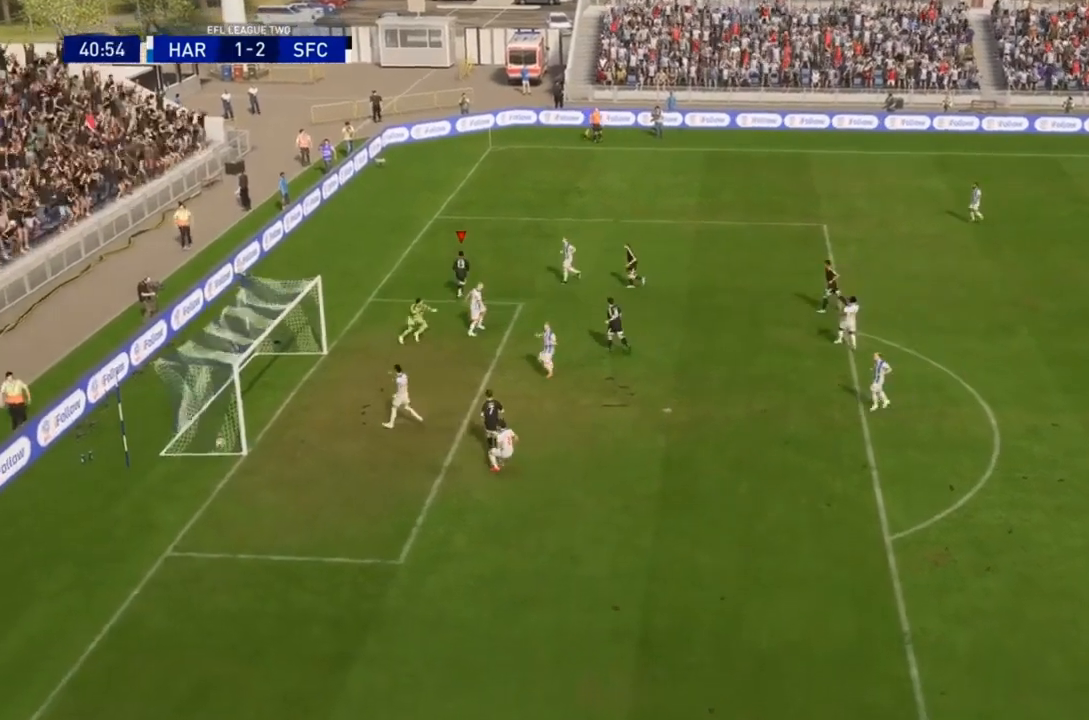
{"dt_ms": 500, "buttons": ["R2"], "left_stick": "up", "right_stick": "center", "events": []}
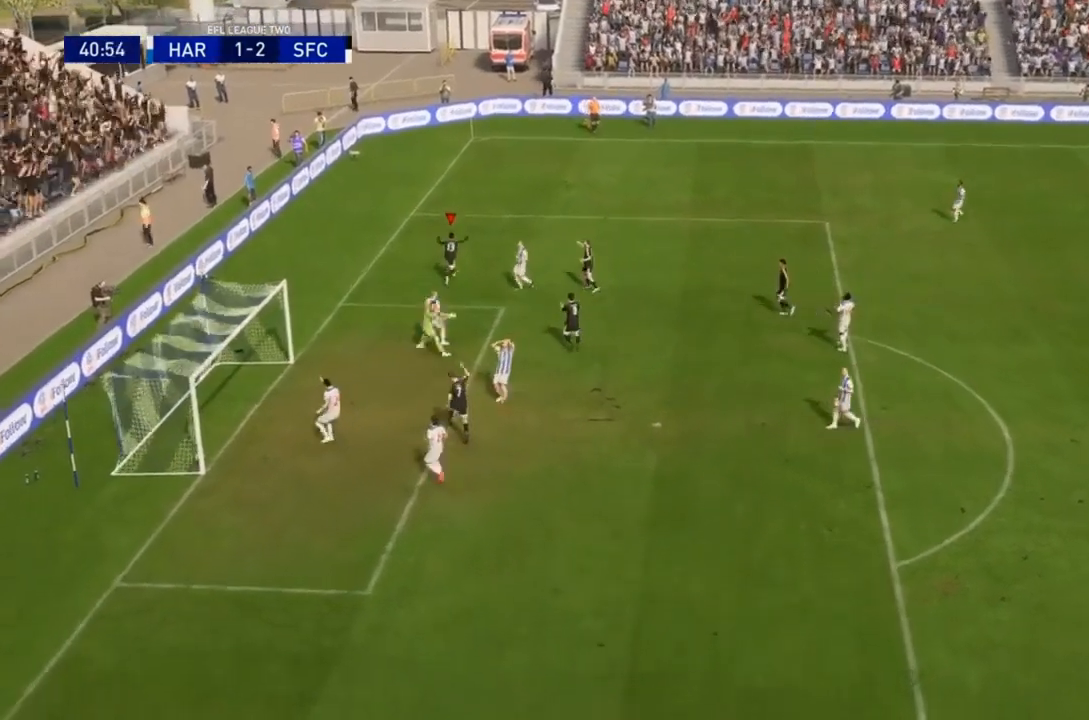
{"dt_ms": 500, "buttons": ["R2"], "left_stick": "up", "right_stick": "center", "events": []}
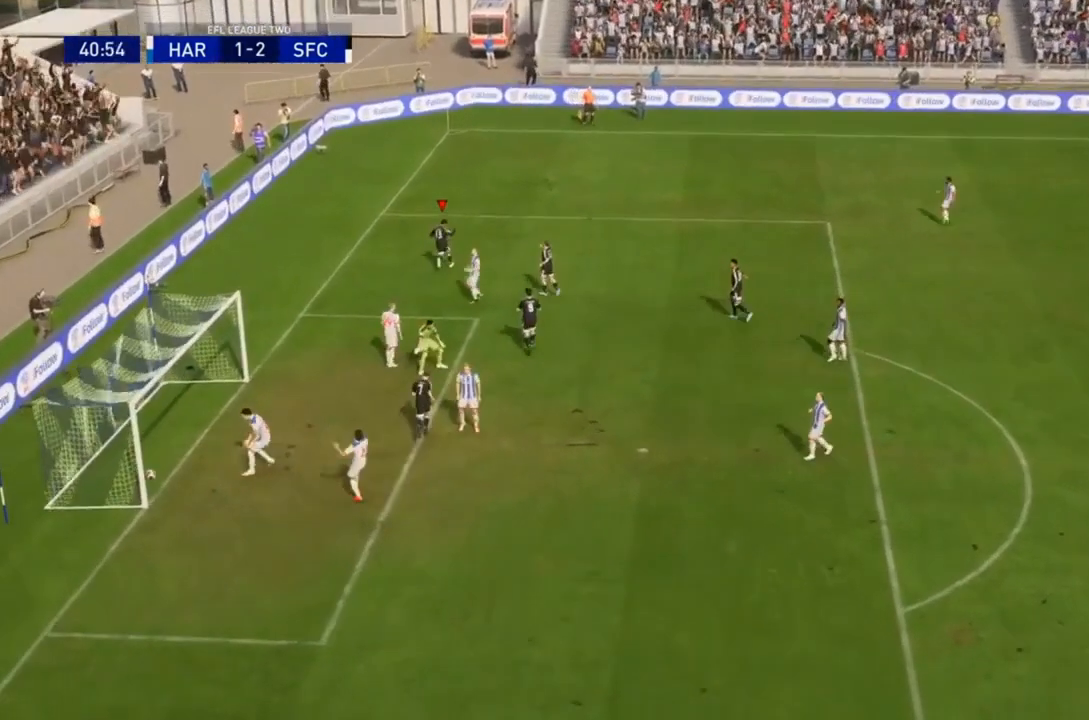
{"dt_ms": 500, "buttons": [], "left_stick": "center", "right_stick": "center"}
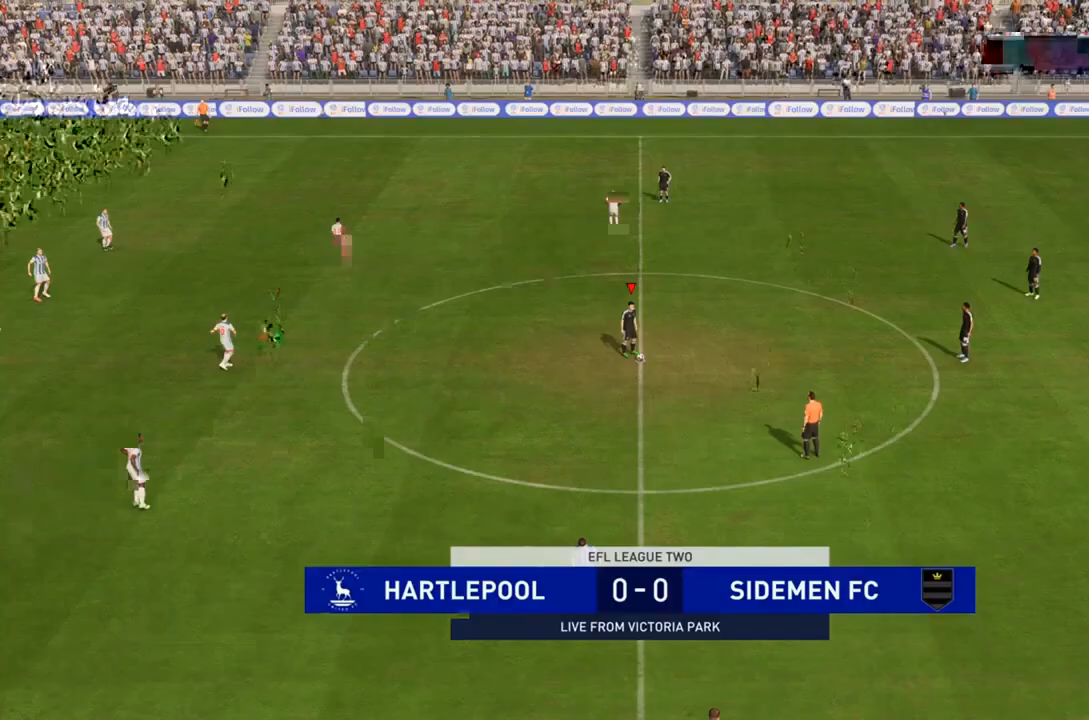
{"dt_ms": 500, "buttons": [], "left_stick": "center", "right_stick": "center", "events": []}
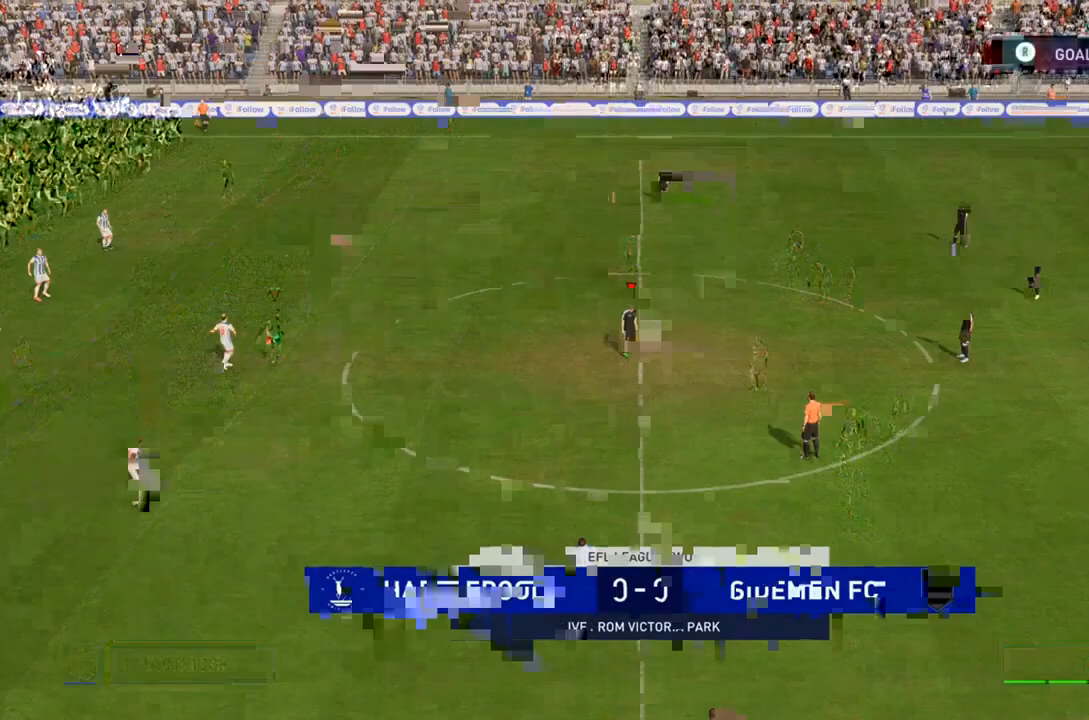
{"dt_ms": 500, "buttons": [], "left_stick": "center", "right_stick": "center", "events": []}
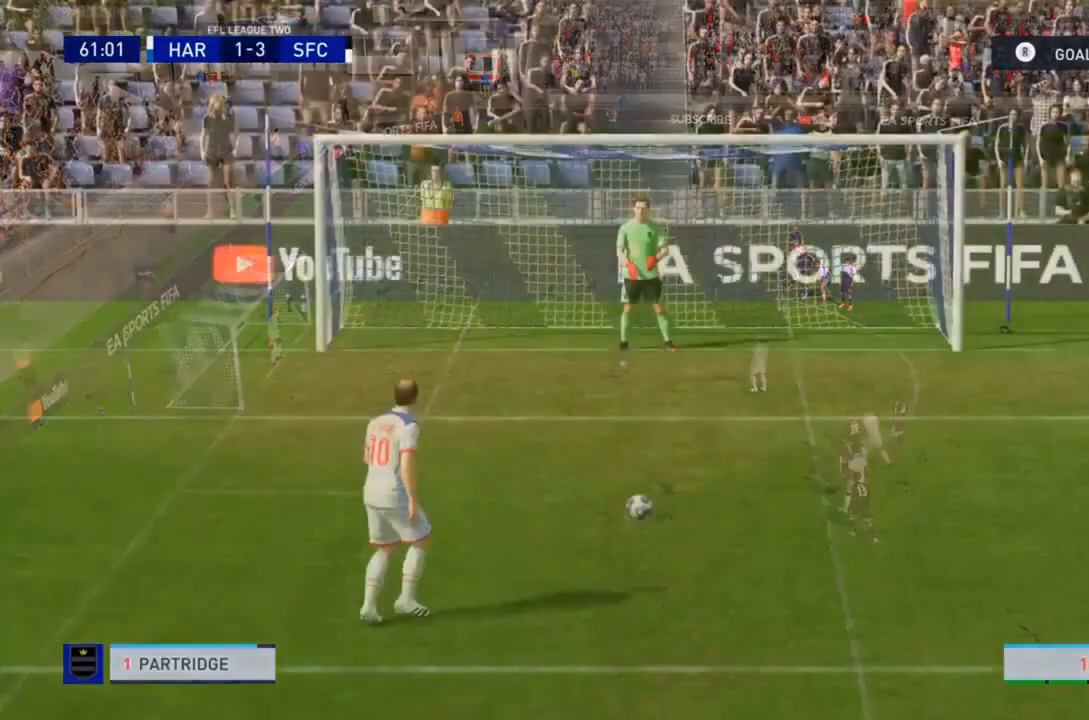
{"dt_ms": 500, "buttons": [], "left_stick": "center", "right_stick": "center", "events": []}
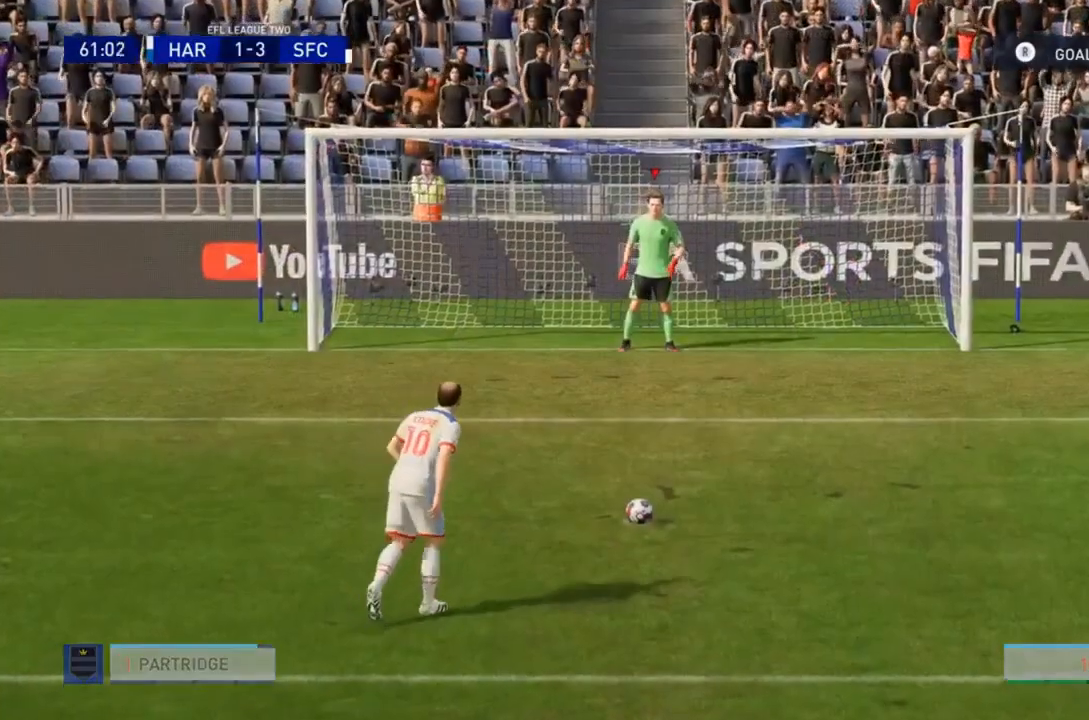
{"dt_ms": 500, "buttons": [], "left_stick": "center", "right_stick": "center"}
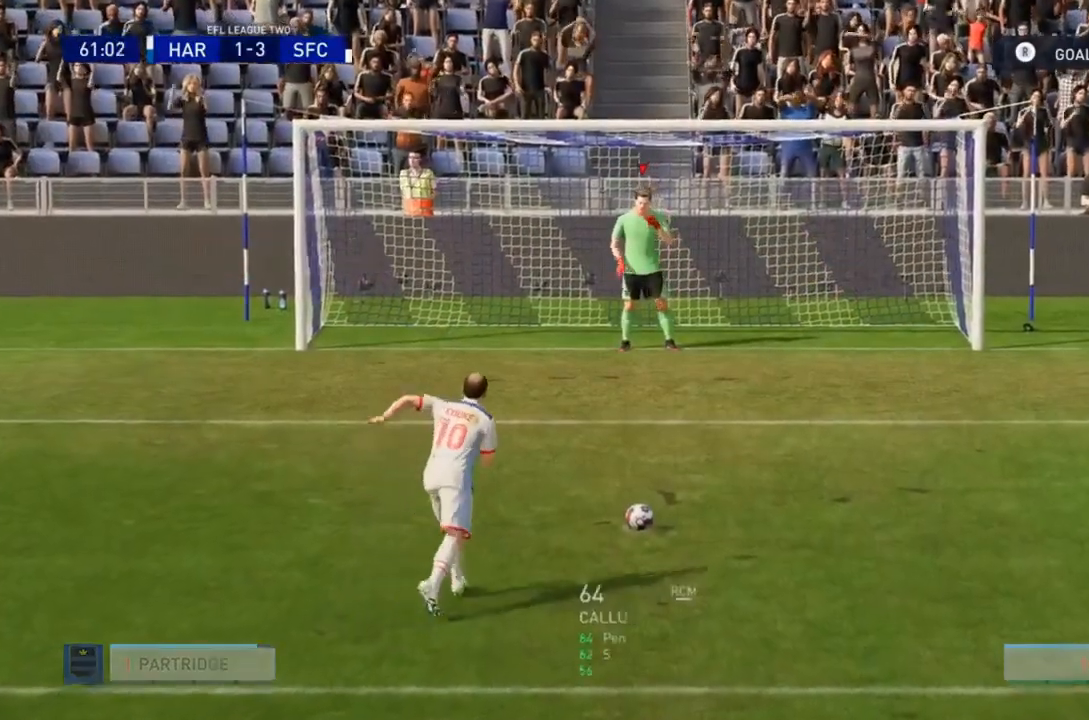
{"dt_ms": 500, "buttons": [], "left_stick": "center", "right_stick": "center", "events": []}
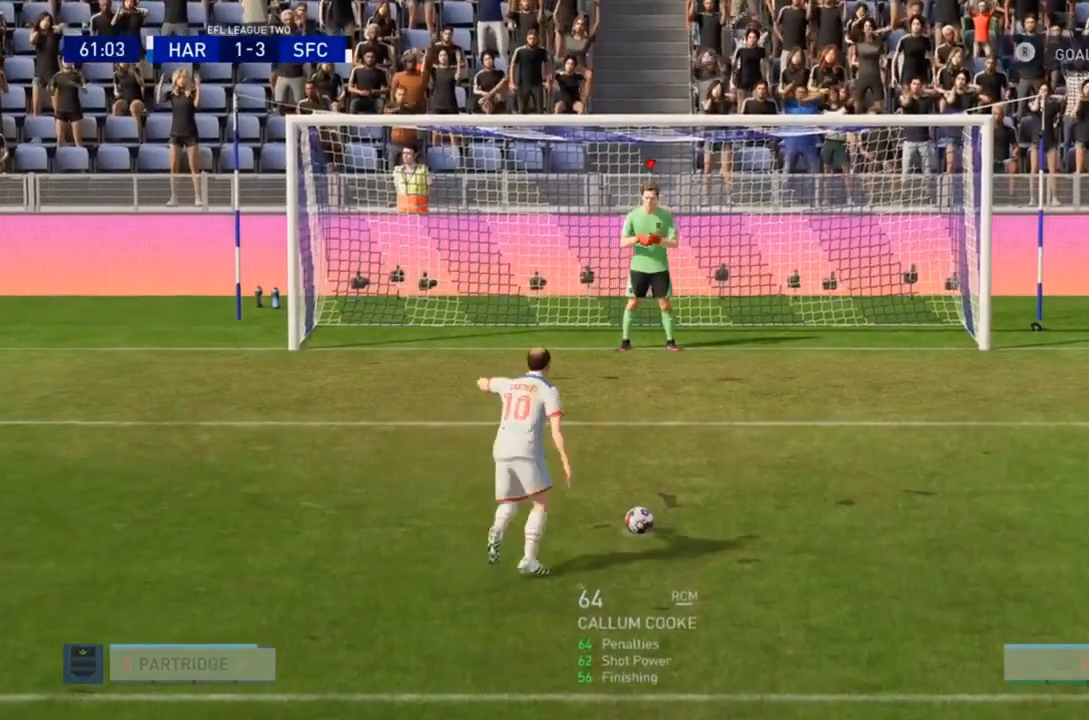
{"dt_ms": 1000, "buttons": [], "left_stick": "down-right", "right_stick": "center"}
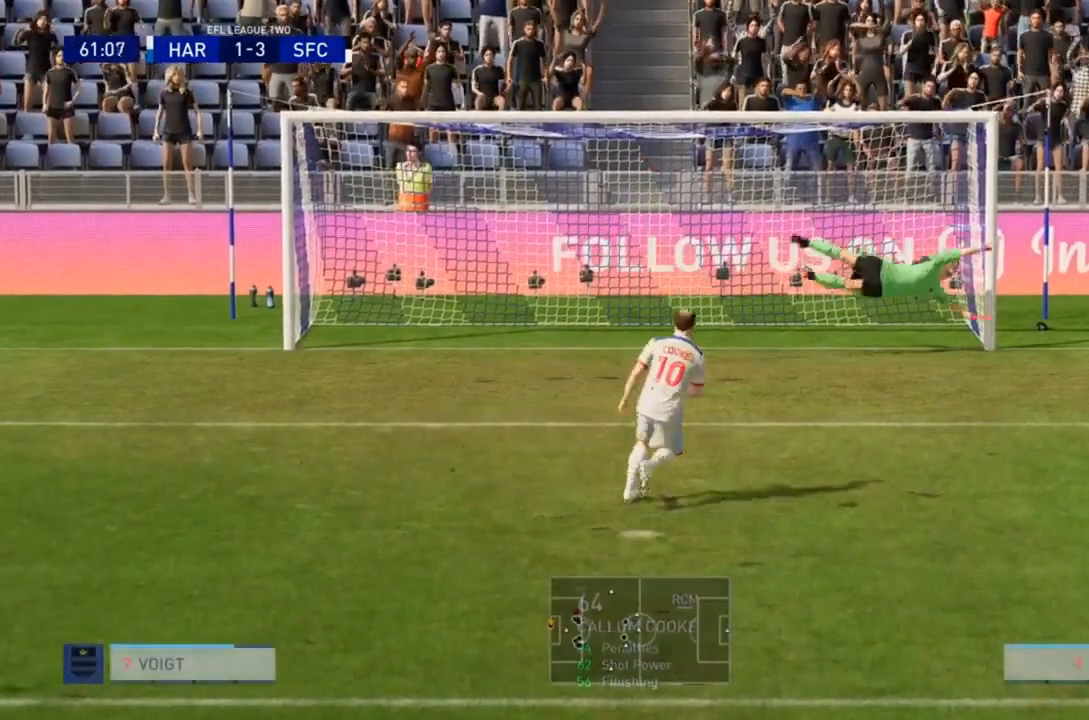
{"dt_ms": 500, "buttons": [], "left_stick": "center", "right_stick": "center"}